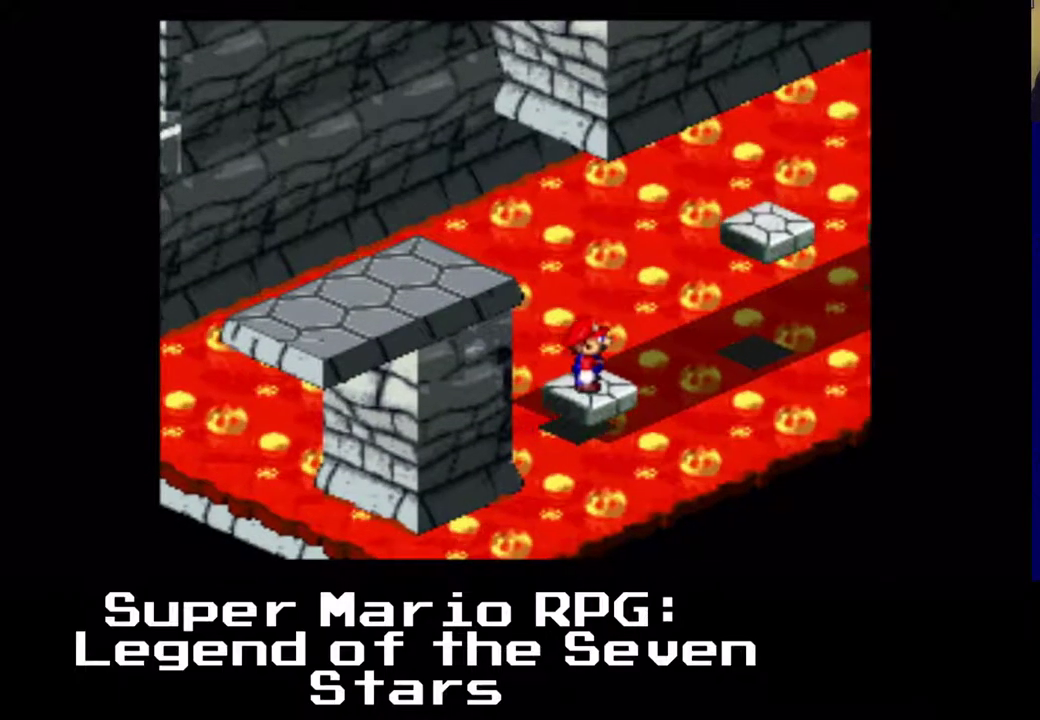
Gameplay with a controller (Xbox layout); each line is a JSON object with the inputs held at the frame after it. "events" lists button and stick changes between this image and that frame as [ms after this image, input, new state], when the widget could be followed in between. Not read: L3 R3 right_stick.
{"buttons": ["A", "X", "DPAD_UP", "DPAD_RIGHT"], "left_stick": "center", "events": [[267, "DPAD_RIGHT", "down"], [267, "DPAD_UP", "down"], [300, "A", "down"], [300, "X", "down"]]}
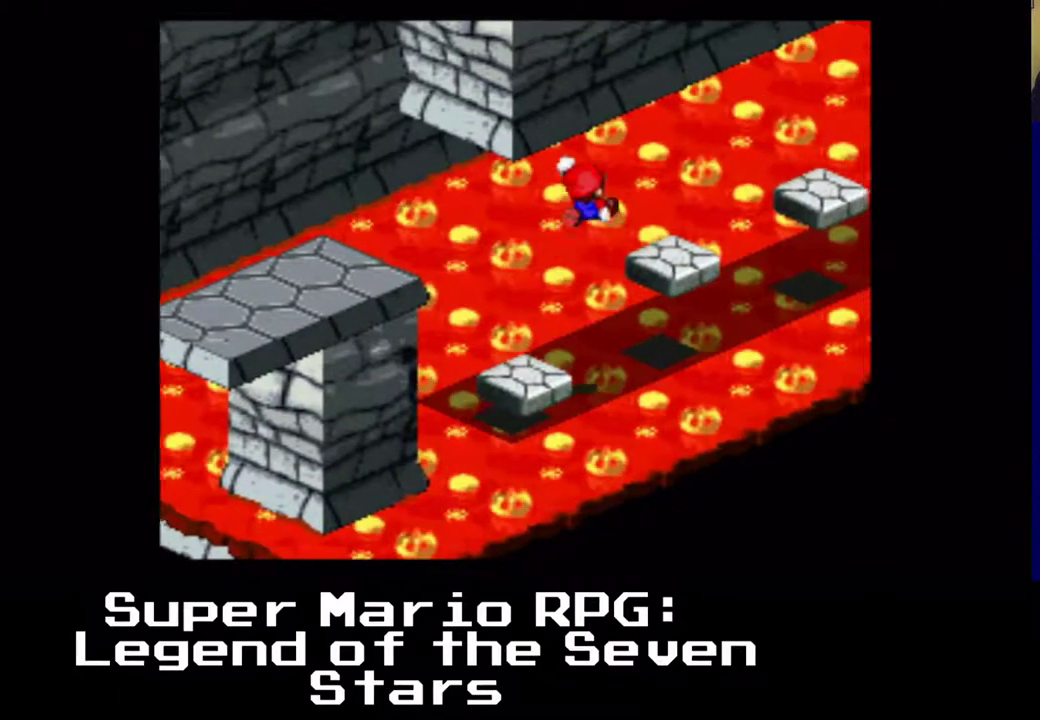
{"buttons": [], "left_stick": "center", "events": [[300, "A", "up"], [300, "X", "up"], [333, "DPAD_RIGHT", "up"], [333, "DPAD_UP", "up"]]}
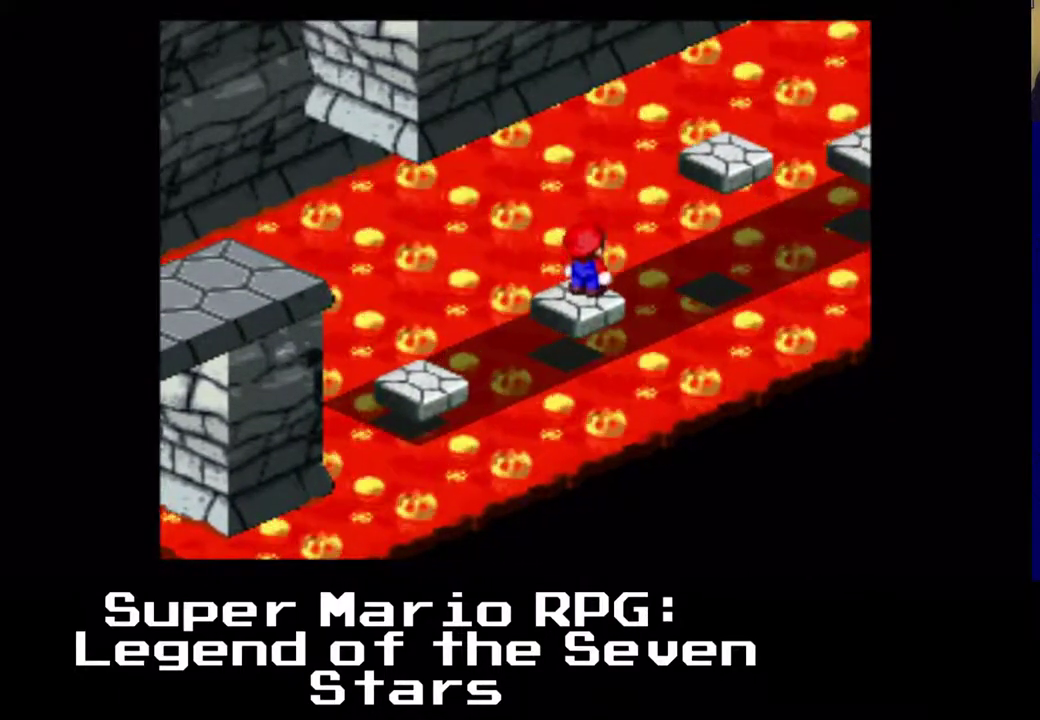
{"buttons": [], "left_stick": "center", "events": []}
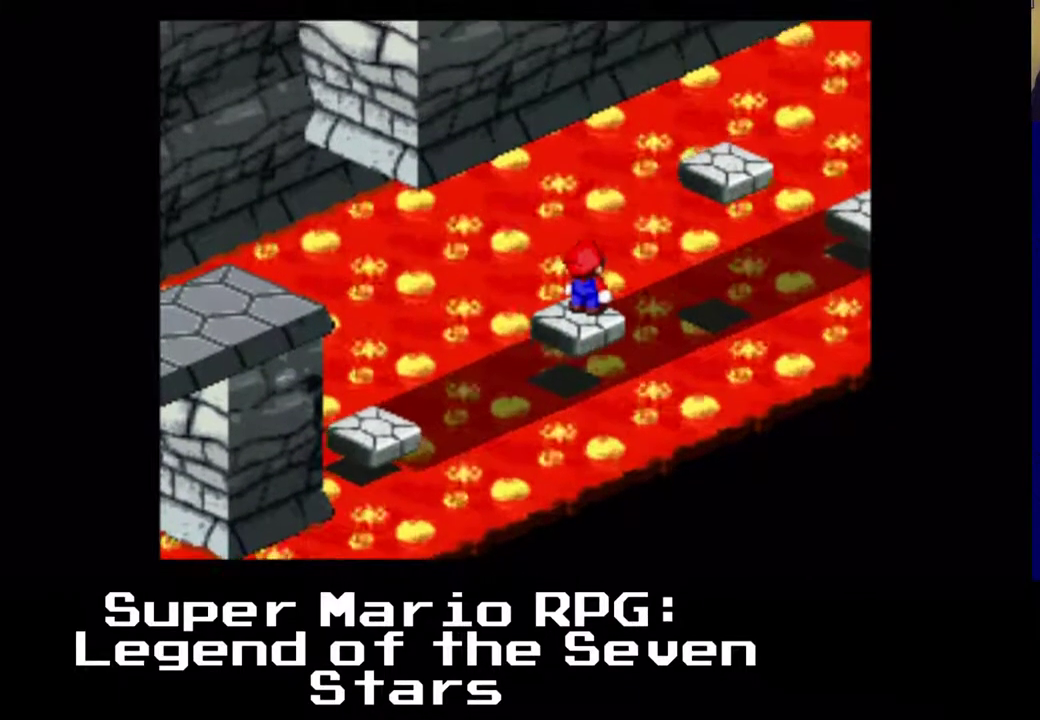
{"buttons": [], "left_stick": "center", "events": []}
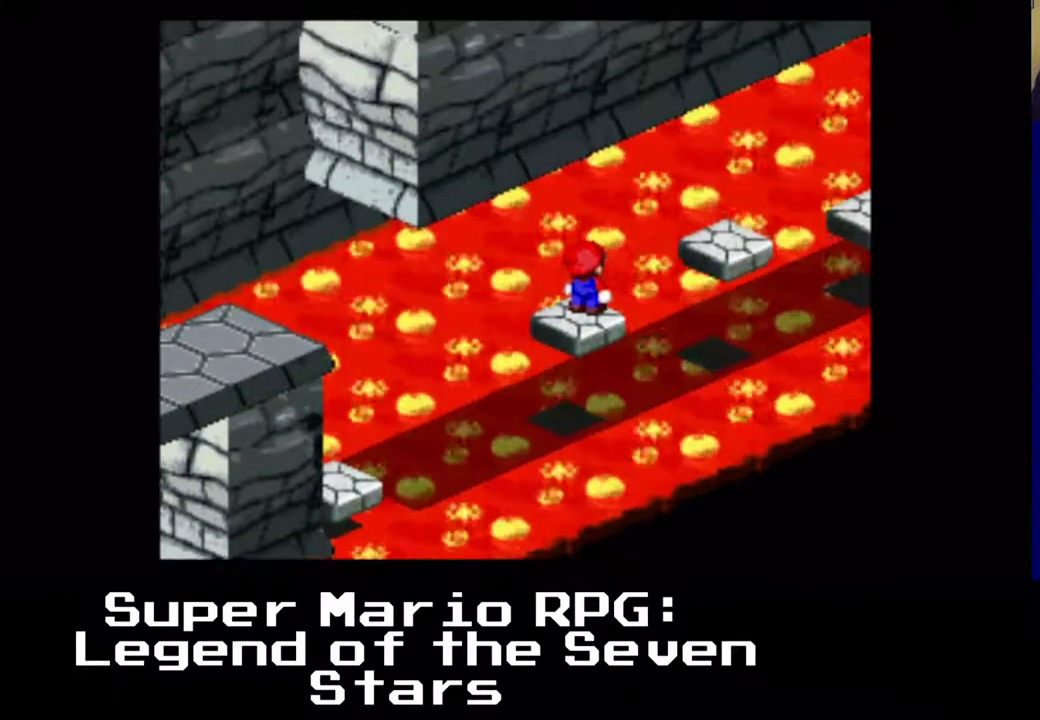
{"buttons": ["A", "X", "DPAD_UP", "DPAD_RIGHT"], "left_stick": "center", "events": [[317, "DPAD_RIGHT", "down"], [317, "DPAD_UP", "down"], [350, "A", "down"], [350, "X", "down"]]}
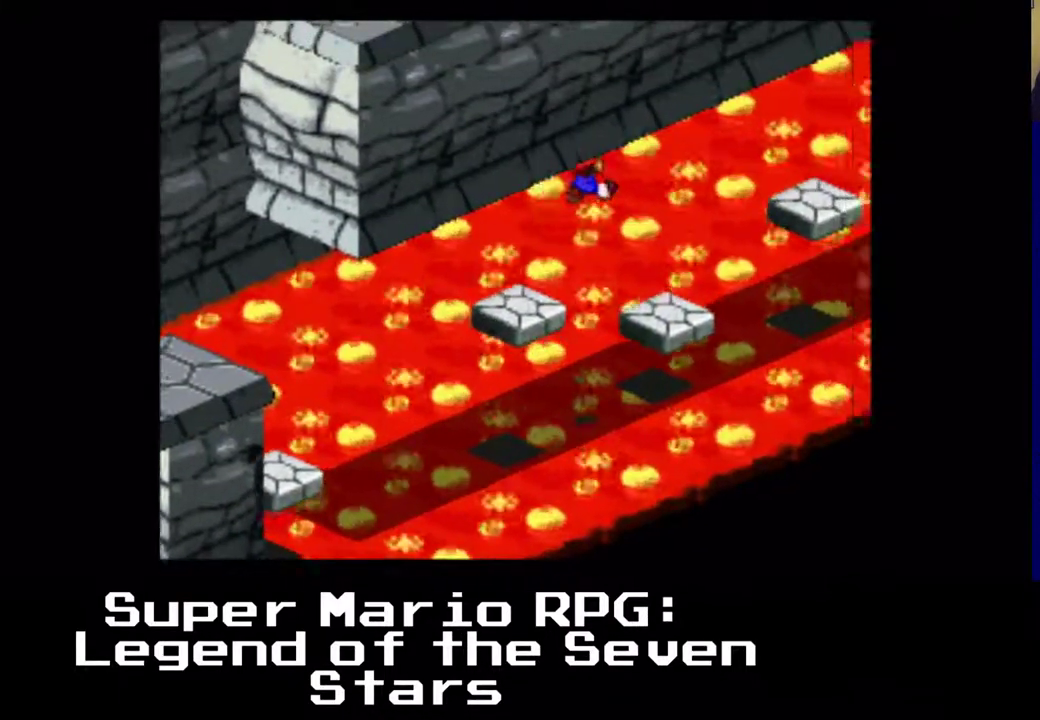
{"buttons": ["DPAD_UP"], "left_stick": "center", "events": [[100, "A", "up"], [117, "X", "up"], [333, "DPAD_RIGHT", "up"]]}
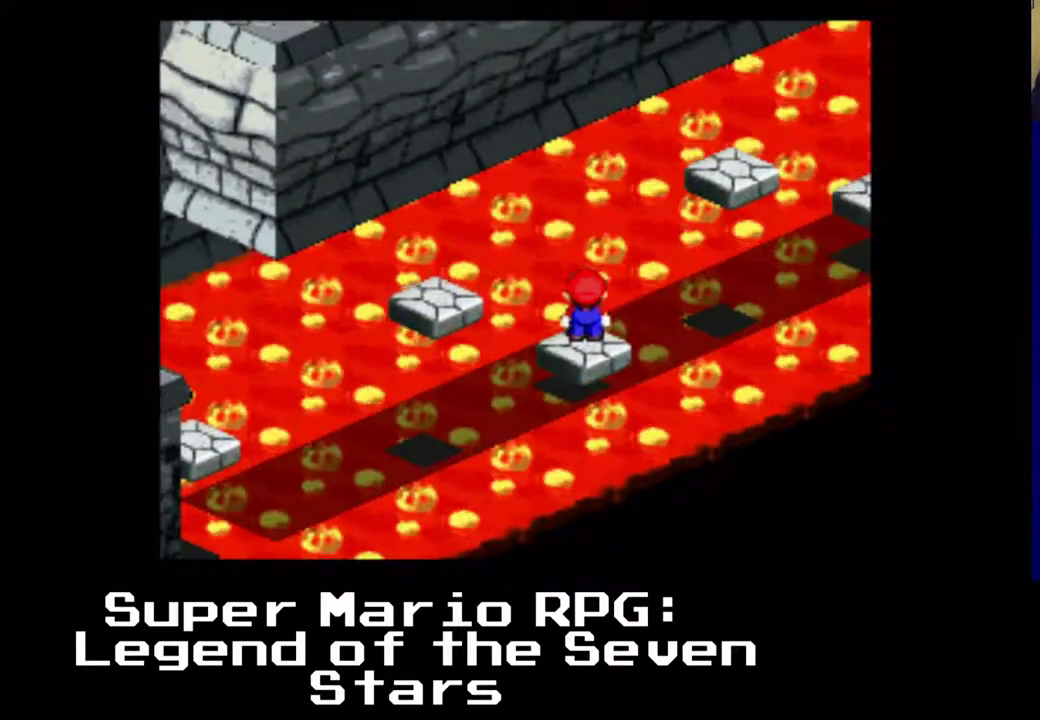
{"buttons": [], "left_stick": "center", "events": [[467, "DPAD_UP", "up"]]}
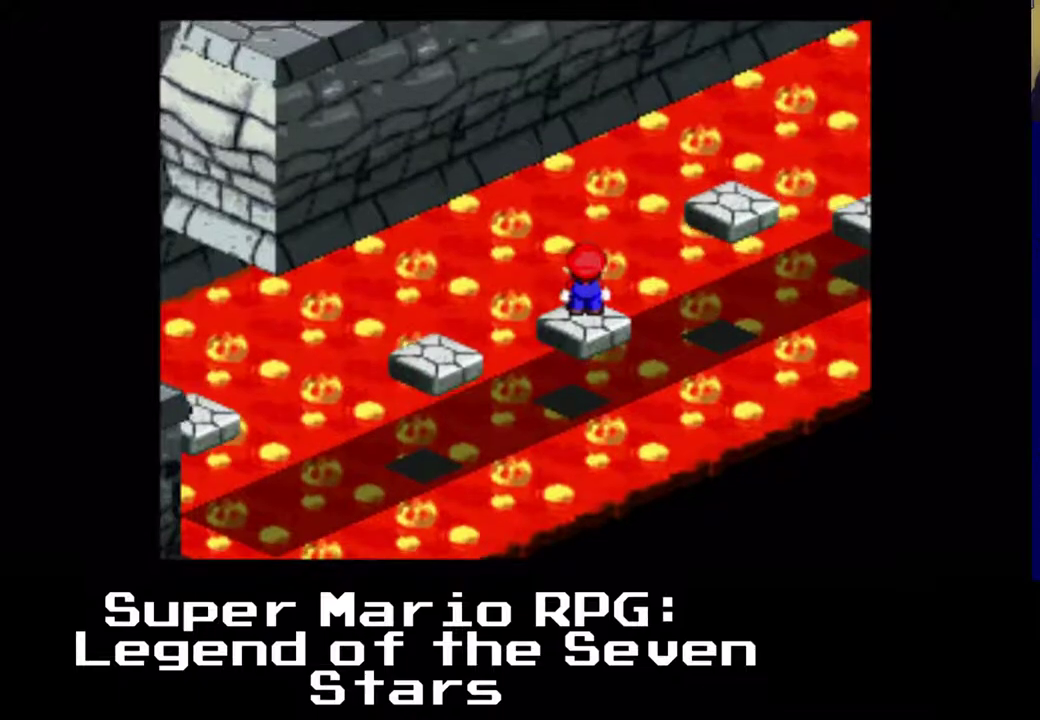
{"buttons": [], "left_stick": "center", "events": []}
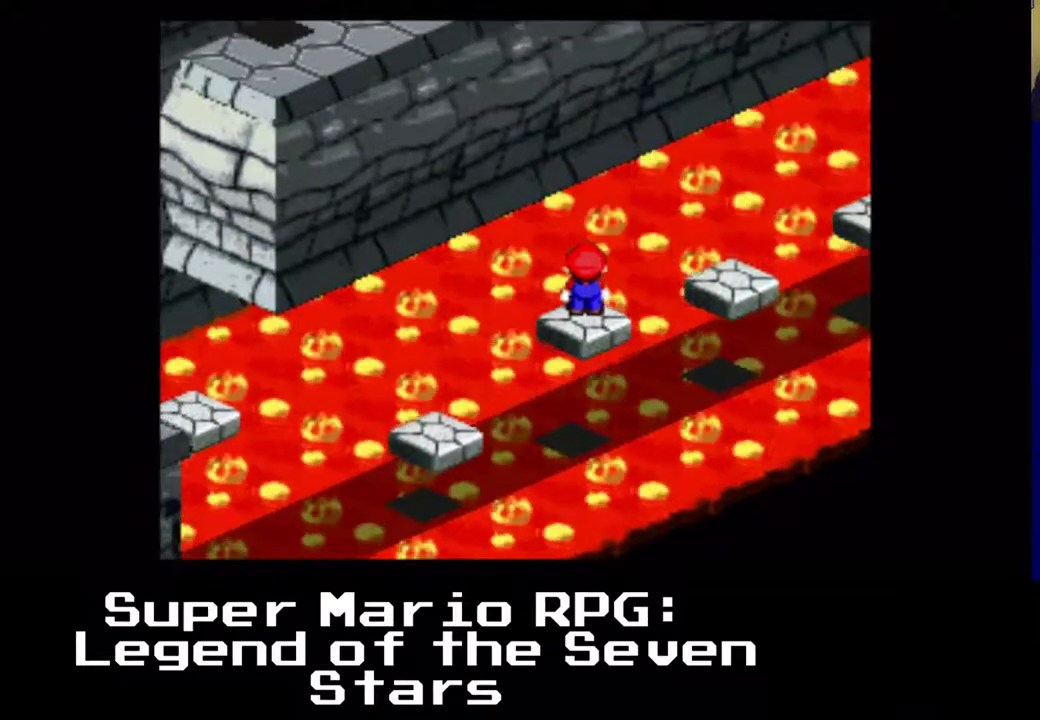
{"buttons": [], "left_stick": "center", "events": [[200, "DPAD_DOWN", "down"], [300, "DPAD_DOWN", "up"]]}
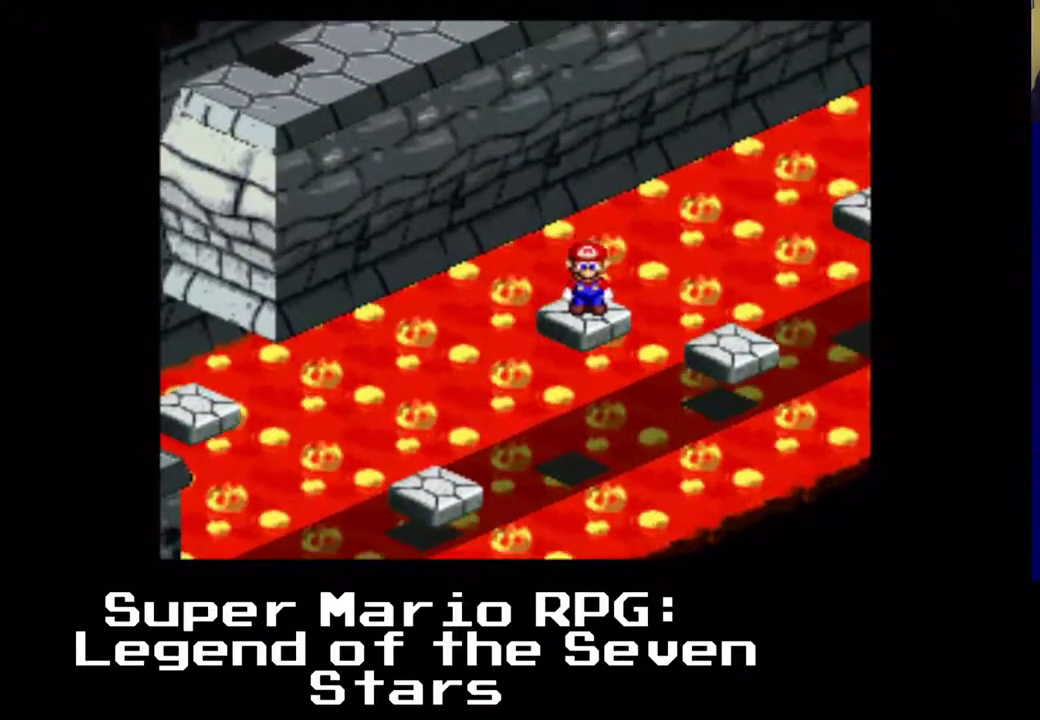
{"buttons": [], "left_stick": "center", "events": []}
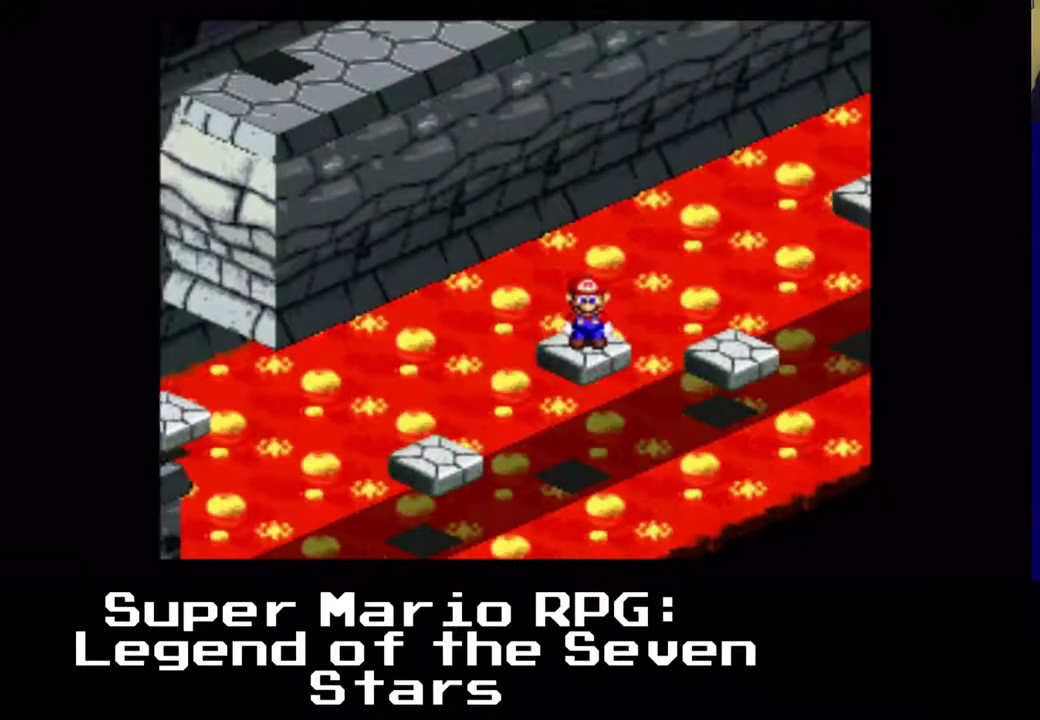
{"buttons": [], "left_stick": "center", "events": []}
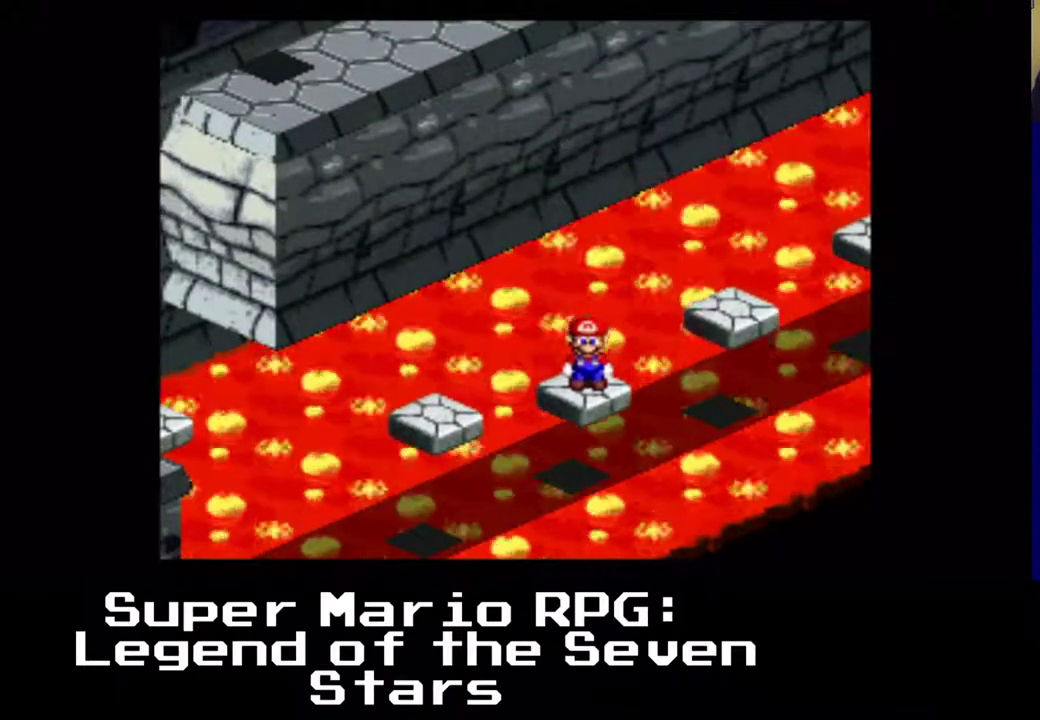
{"buttons": [], "left_stick": "center", "events": []}
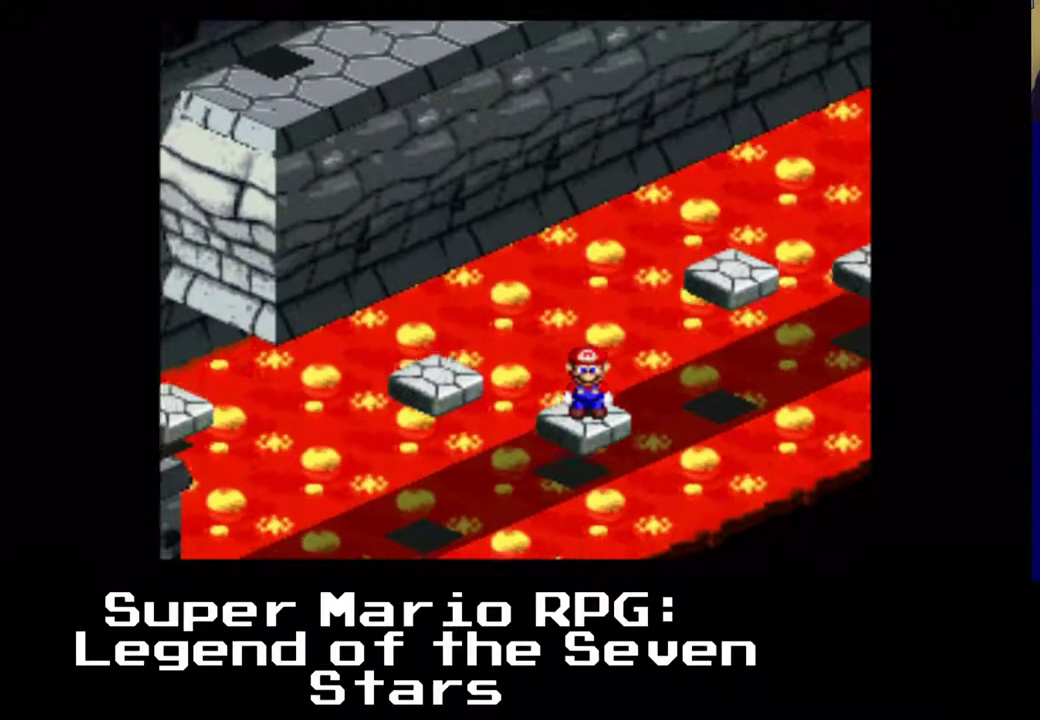
{"buttons": [], "left_stick": "center", "events": []}
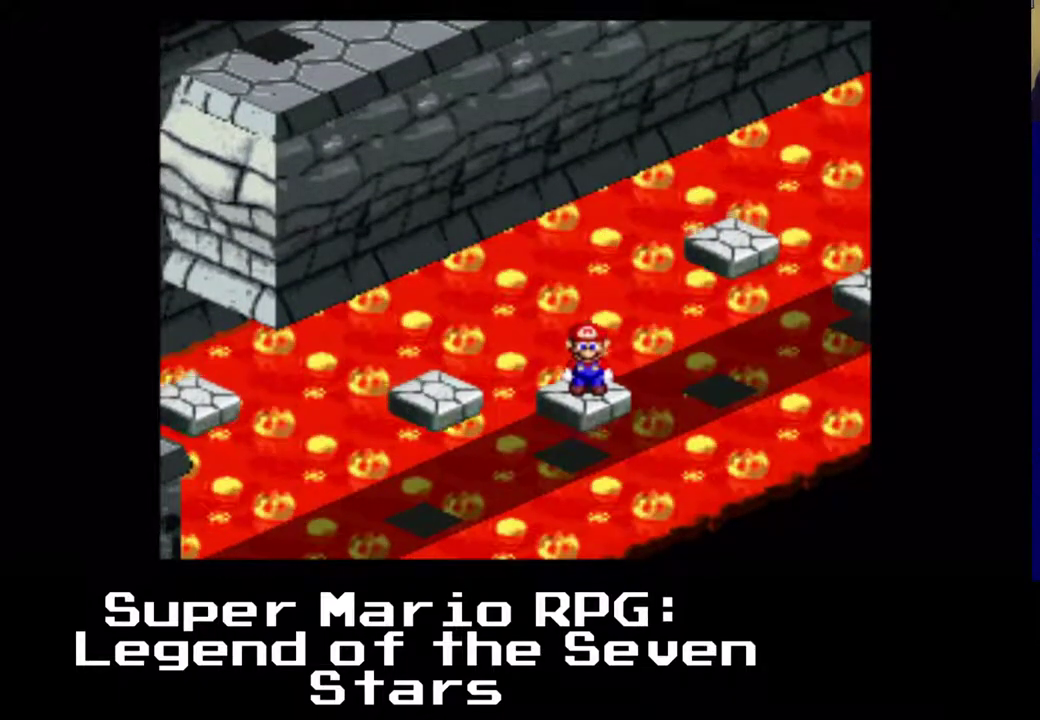
{"buttons": [], "left_stick": "center", "events": []}
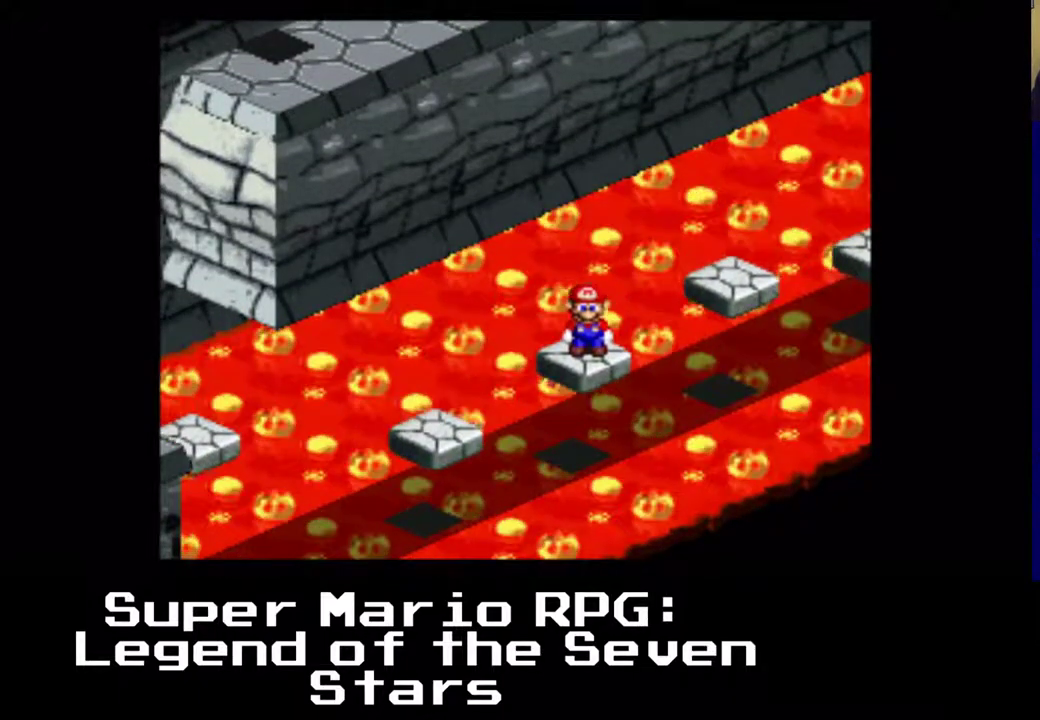
{"buttons": [], "left_stick": "center", "events": []}
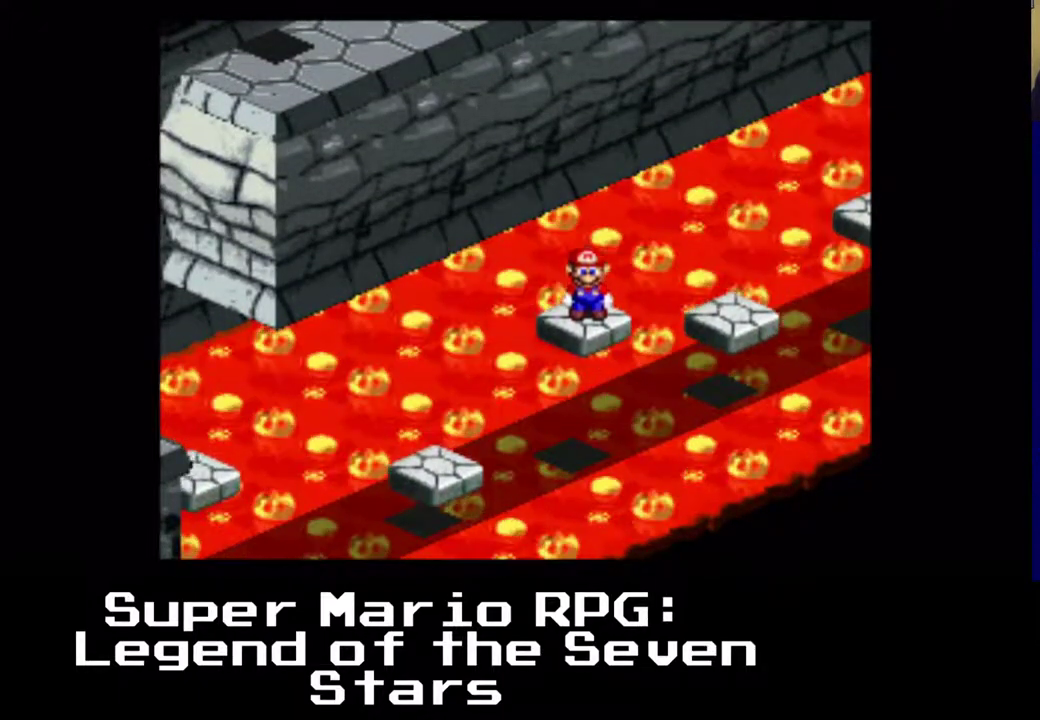
{"buttons": ["DPAD_UP", "DPAD_RIGHT"], "left_stick": "center", "events": [[100, "DPAD_RIGHT", "down"], [100, "DPAD_UP", "down"], [167, "A", "down"], [167, "X", "down"], [450, "A", "up"], [450, "X", "up"]]}
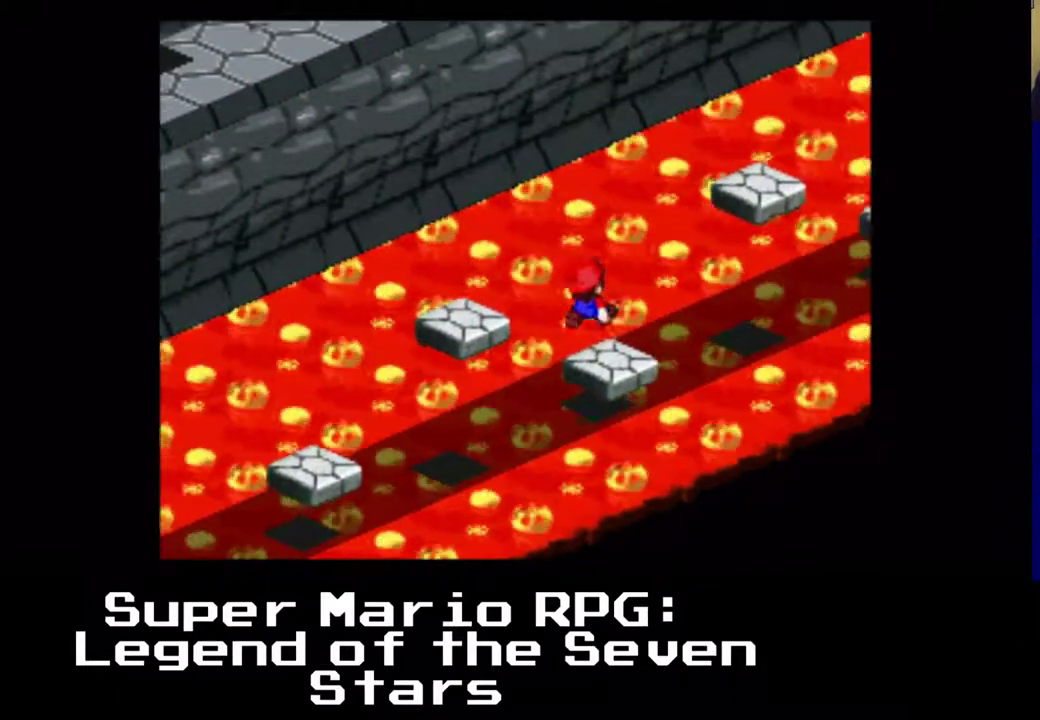
{"buttons": [], "left_stick": "center", "events": [[400, "DPAD_RIGHT", "up"], [400, "DPAD_UP", "up"]]}
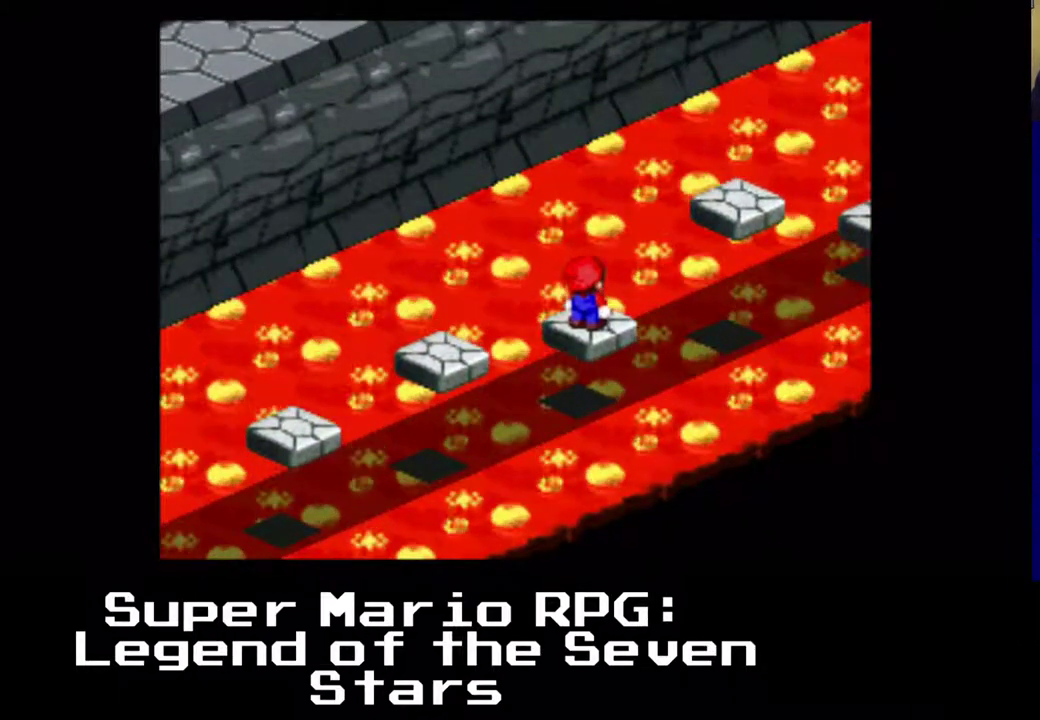
{"buttons": [], "left_stick": "center", "events": [[67, "DPAD_RIGHT", "down"], [67, "DPAD_UP", "down"], [100, "DPAD_RIGHT", "up"], [317, "DPAD_UP", "up"]]}
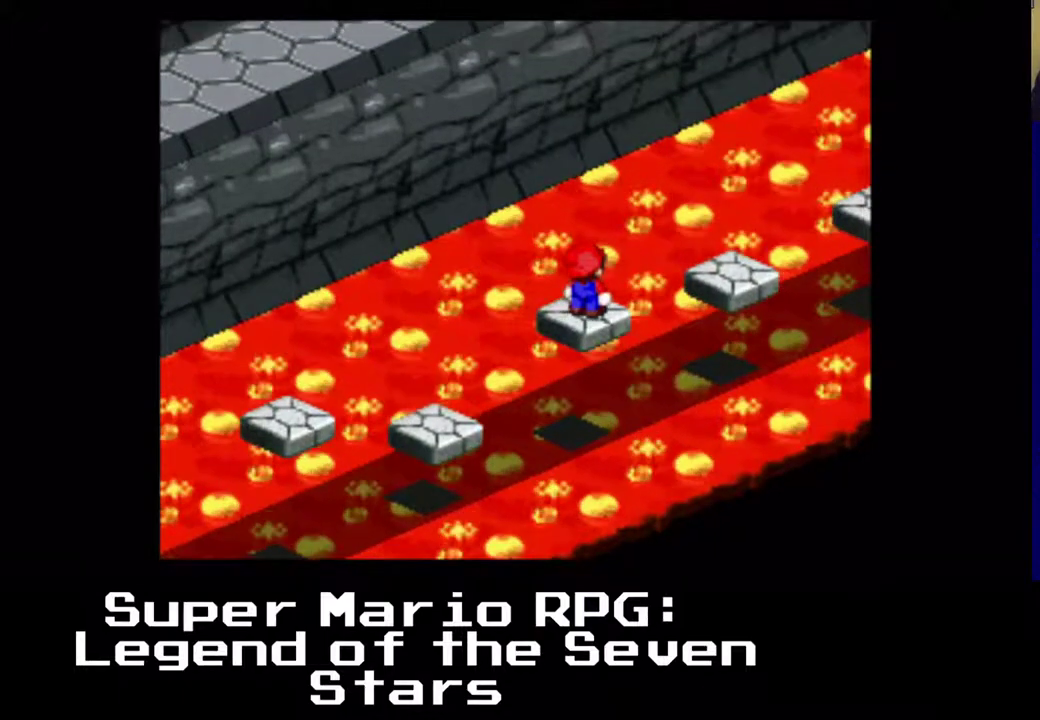
{"buttons": ["A", "X", "DPAD_UP", "DPAD_RIGHT"], "left_stick": "center", "events": [[217, "DPAD_RIGHT", "down"], [217, "DPAD_UP", "down"], [267, "A", "down"], [267, "X", "down"]]}
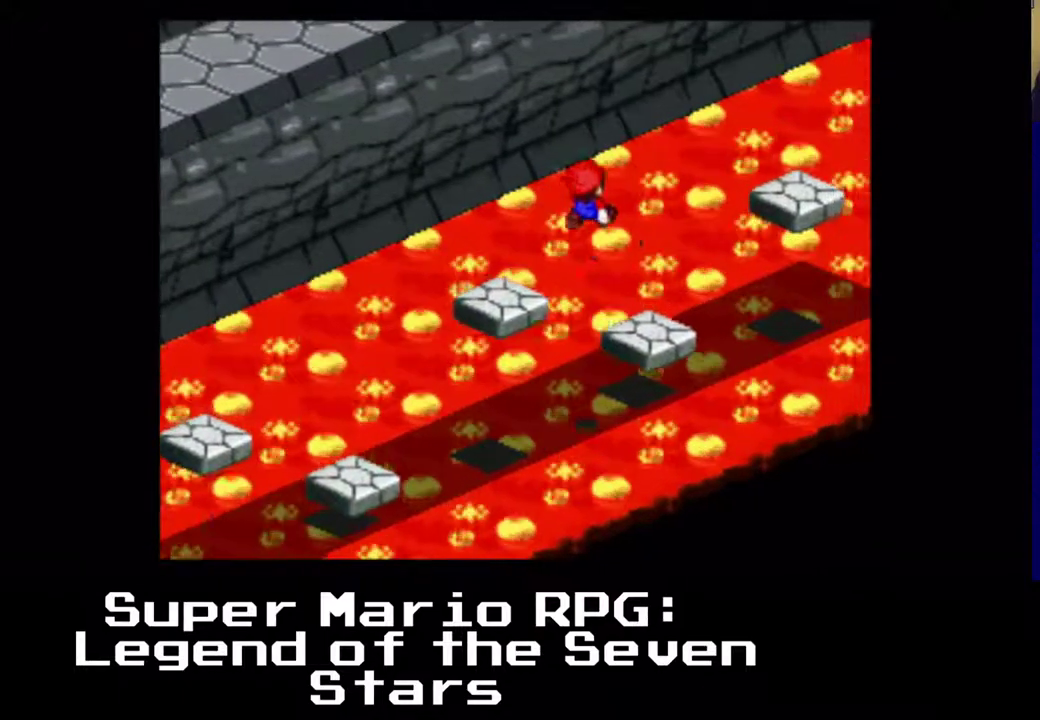
{"buttons": ["DPAD_UP"], "left_stick": "center", "events": [[67, "X", "up"], [83, "A", "up"], [400, "DPAD_RIGHT", "up"]]}
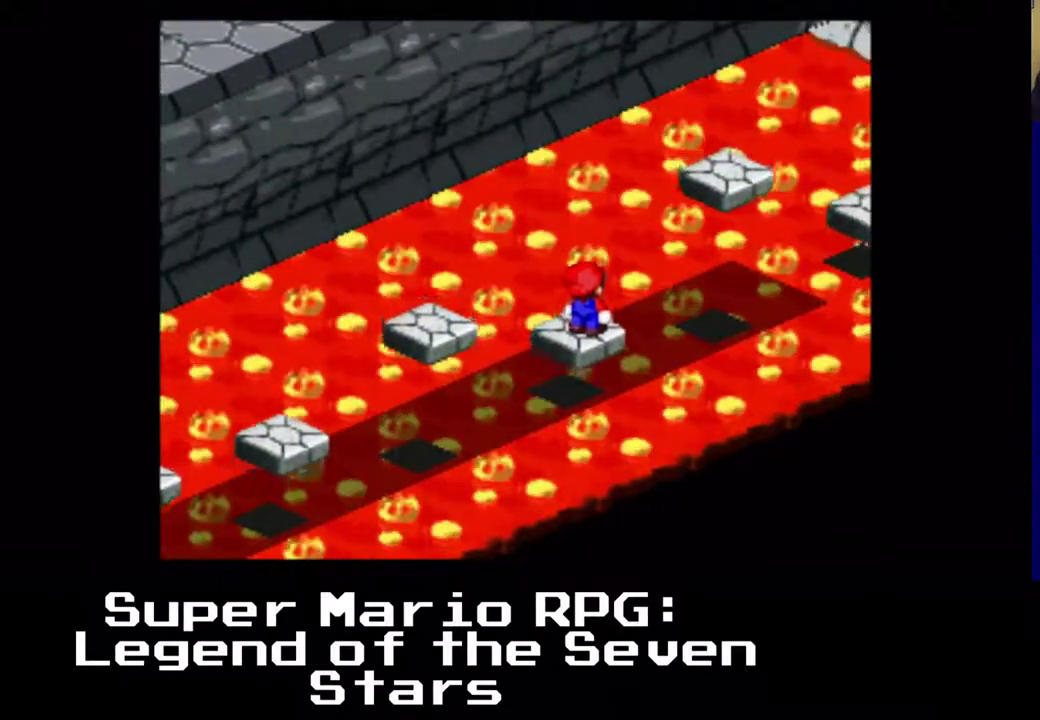
{"buttons": [], "left_stick": "center", "events": [[150, "DPAD_UP", "up"]]}
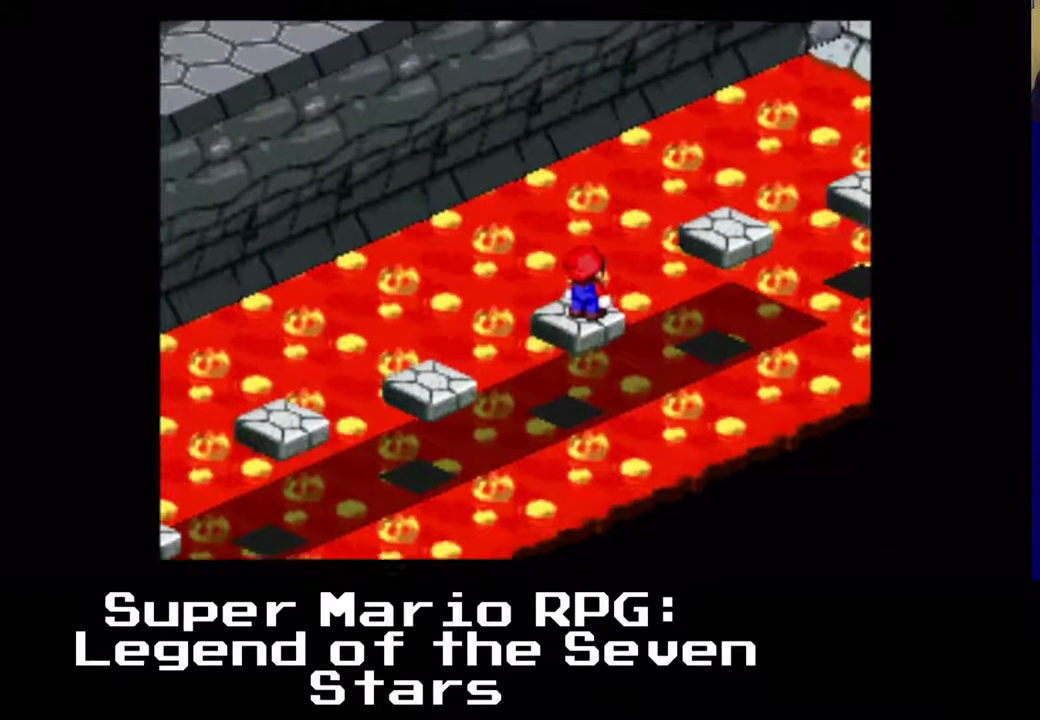
{"buttons": ["A", "X", "DPAD_UP", "DPAD_RIGHT"], "left_stick": "center", "events": [[350, "DPAD_RIGHT", "down"], [350, "DPAD_UP", "down"], [367, "A", "down"], [367, "X", "down"]]}
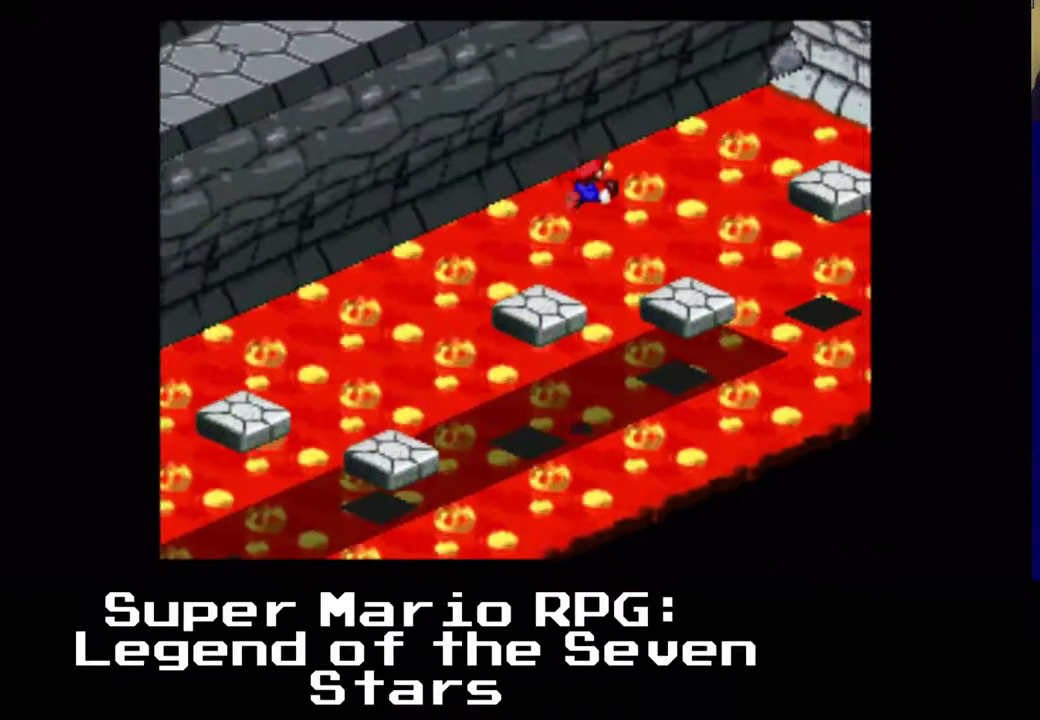
{"buttons": ["DPAD_UP", "DPAD_RIGHT"], "left_stick": "center", "events": [[233, "A", "up"], [250, "X", "up"]]}
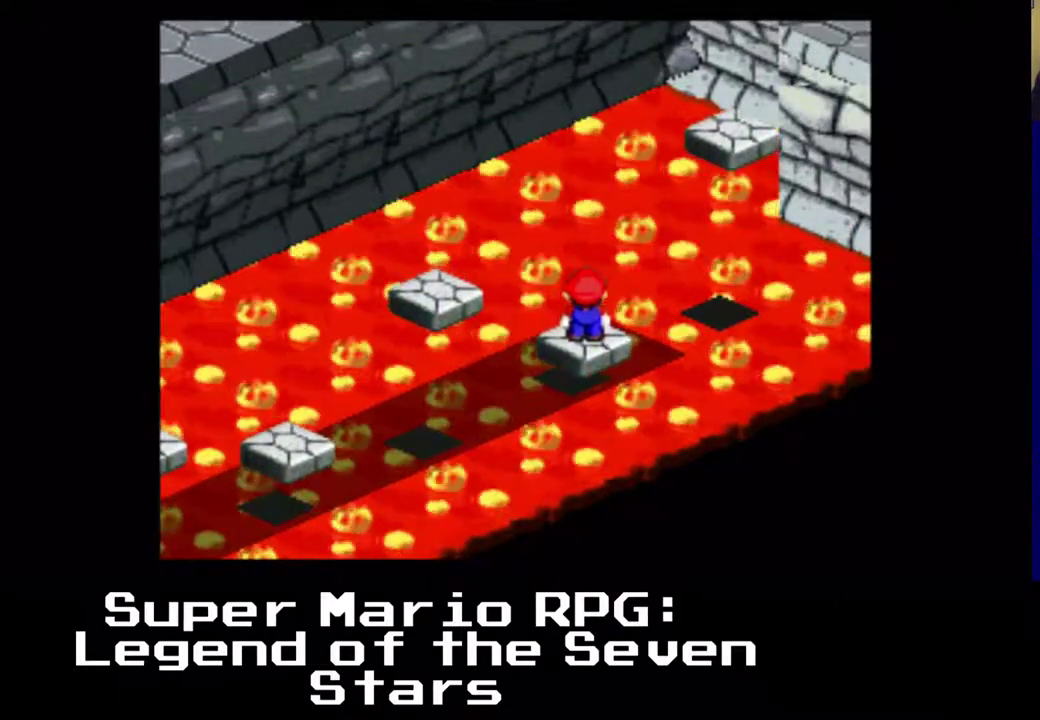
{"buttons": [], "left_stick": "center", "events": [[133, "DPAD_RIGHT", "up"], [133, "DPAD_UP", "up"]]}
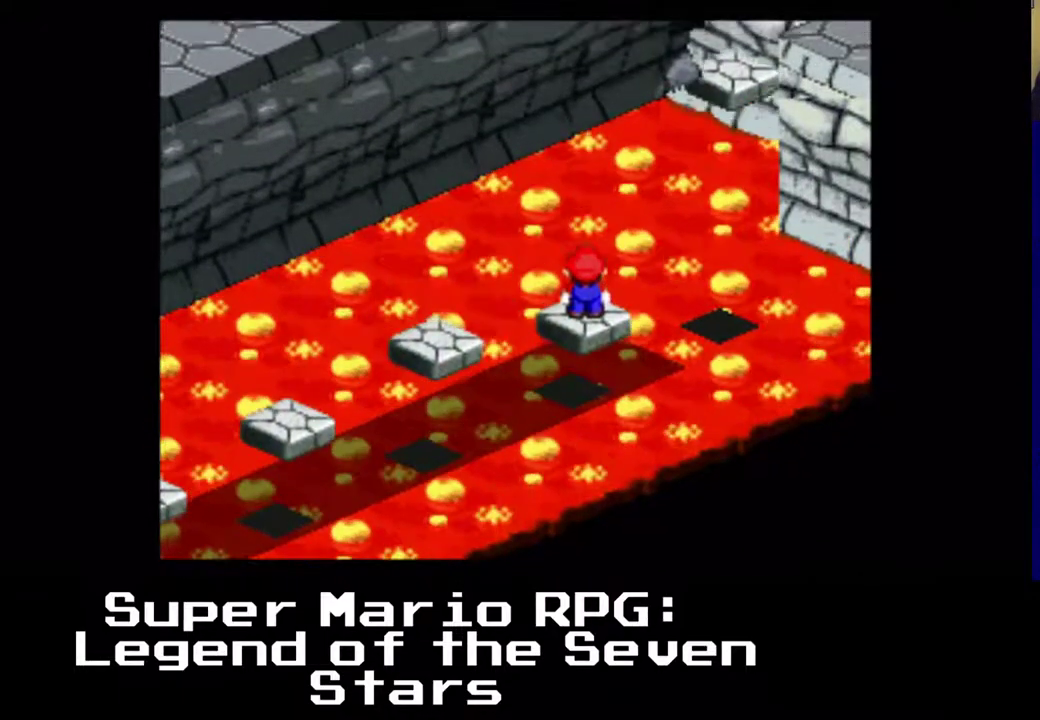
{"buttons": [], "left_stick": "center", "events": []}
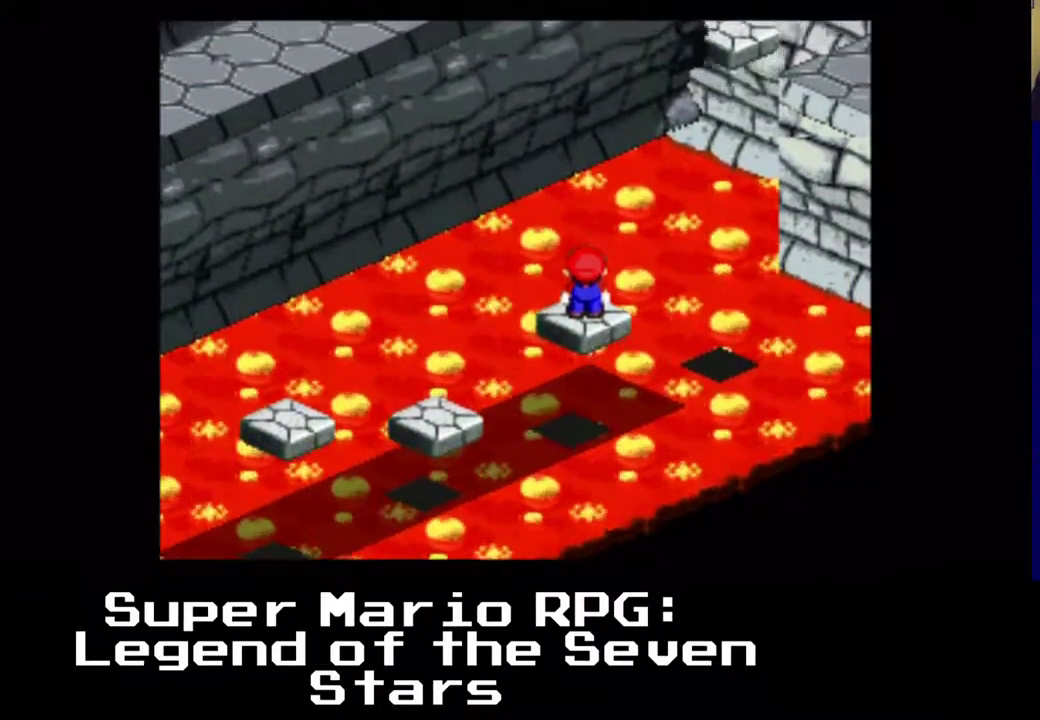
{"buttons": [], "left_stick": "center", "events": []}
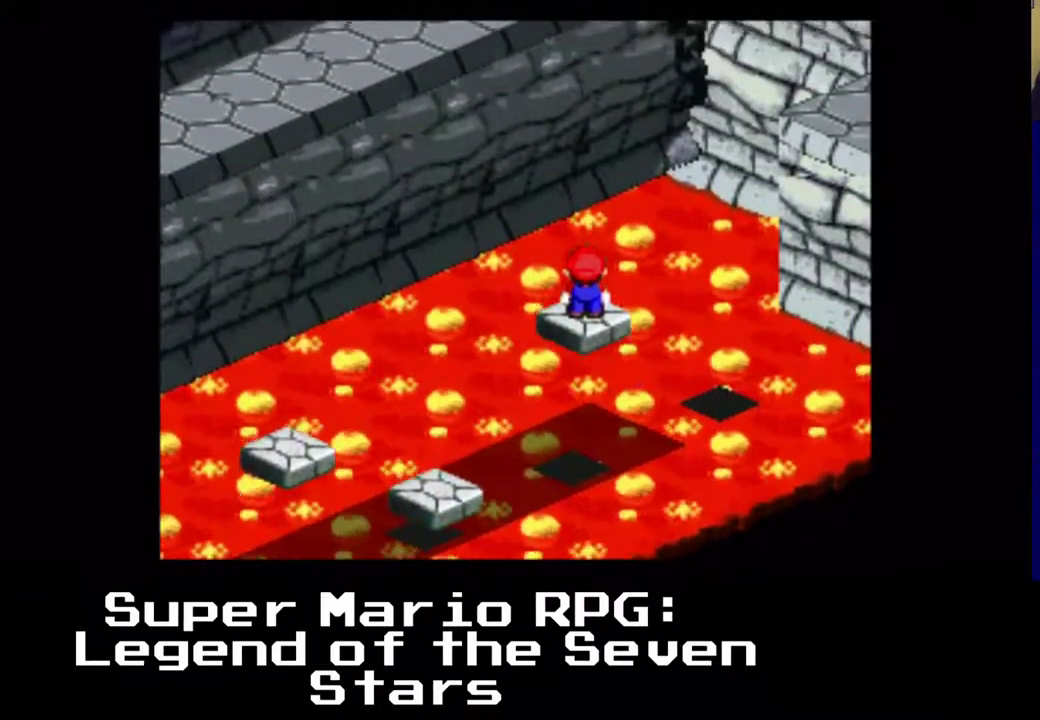
{"buttons": [], "left_stick": "center", "events": []}
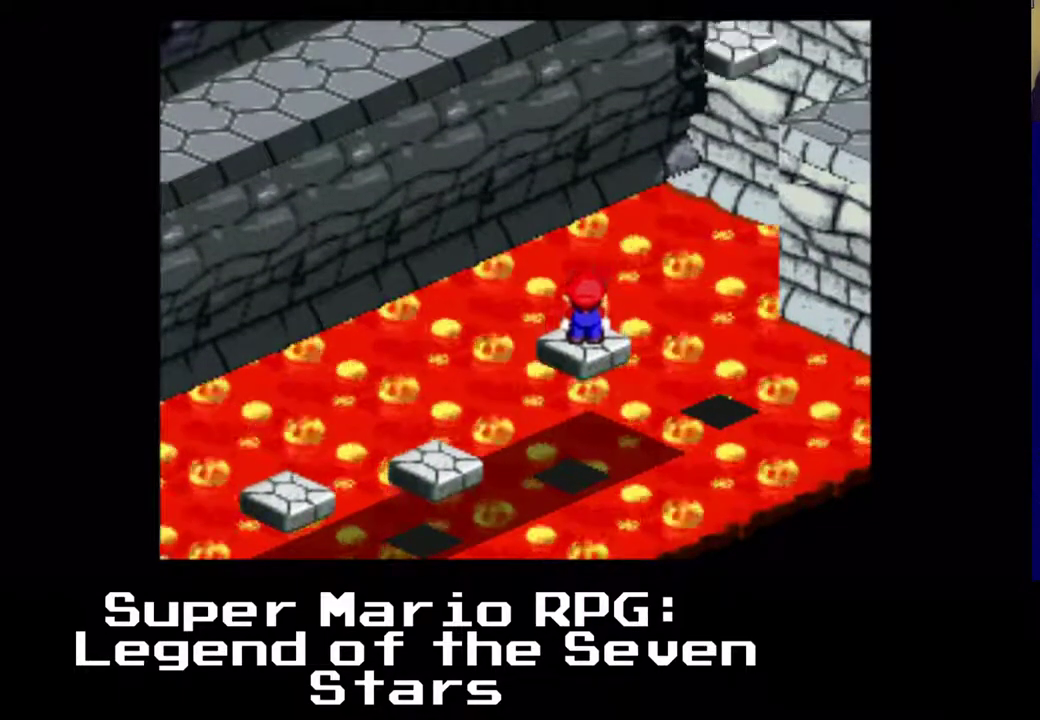
{"buttons": ["A", "X", "DPAD_UP", "DPAD_RIGHT"], "left_stick": "center", "events": [[367, "DPAD_RIGHT", "down"], [367, "DPAD_UP", "down"], [433, "A", "down"], [433, "X", "down"]]}
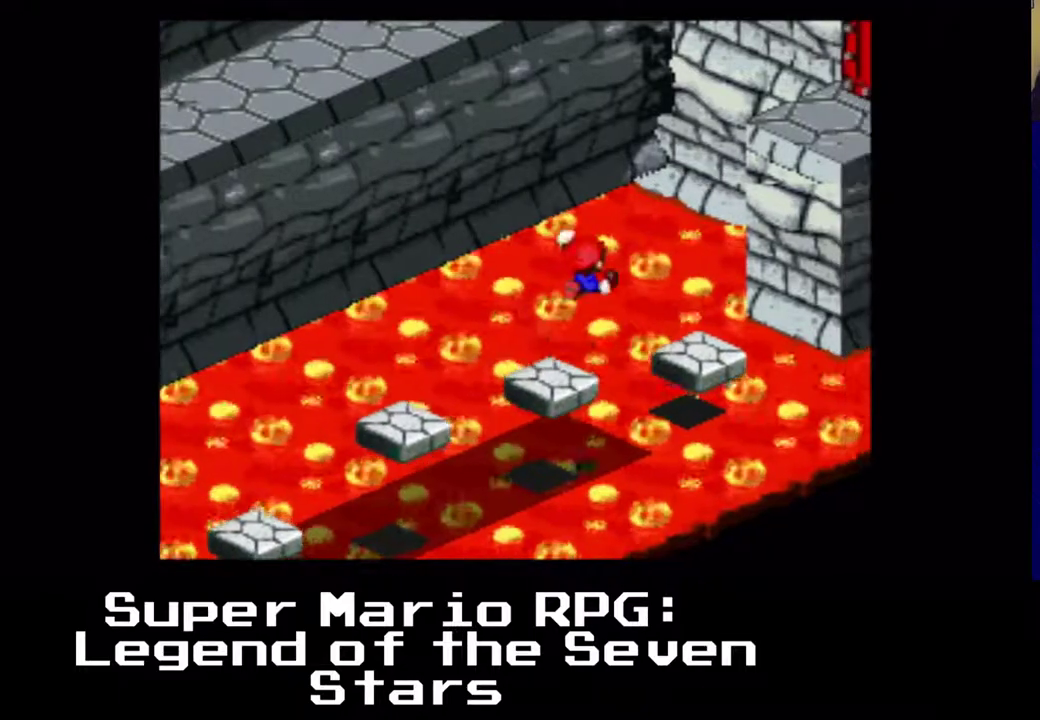
{"buttons": [], "left_stick": "center", "events": [[367, "A", "up"], [367, "X", "up"], [433, "DPAD_RIGHT", "up"], [433, "DPAD_UP", "up"]]}